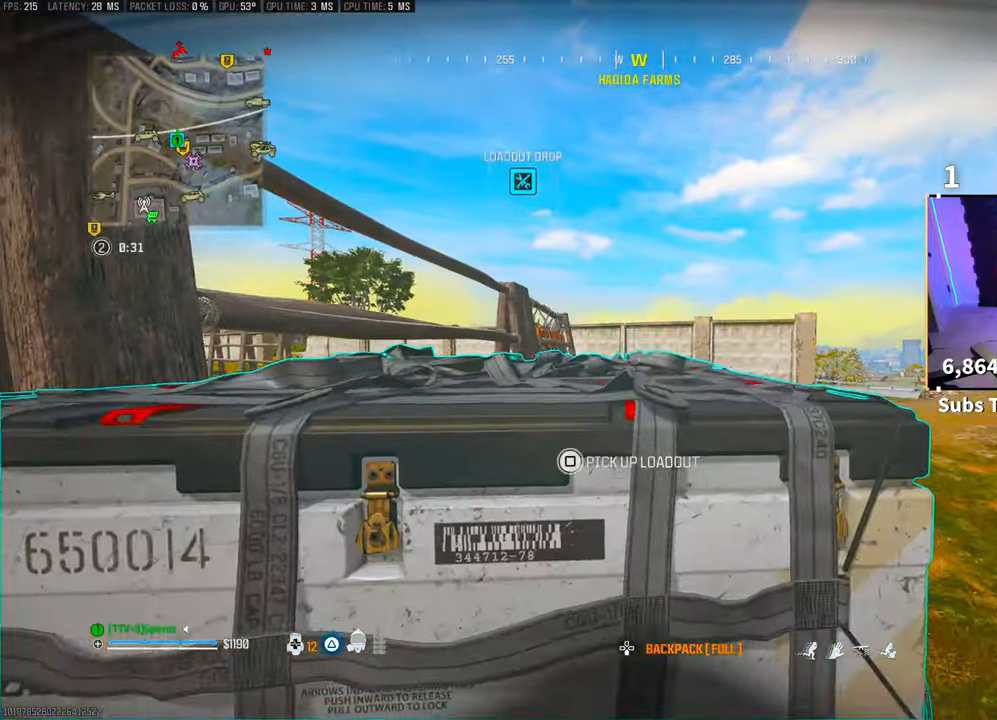
Gameplay with a controller (PlayStation layout); each line is a JSON object with the inputs held at the frame after it (dt_ms = milliseconds from this image to that frame). "events" lists button and stick changes between this image and that frame as [ms after this image, input, new state], when the widget could be followed in between. Not read: HOME.
{"dt_ms": 500, "buttons": [], "left_stick": "down", "right_stick": "center", "events": [[200, "SQUARE", "up"], [300, "CROSS", "down"], [350, "CROSS", "up"], [450, "TRIANGLE", "down"], [450, "left_stick", "down"], [500, "TRIANGLE", "up"]]}
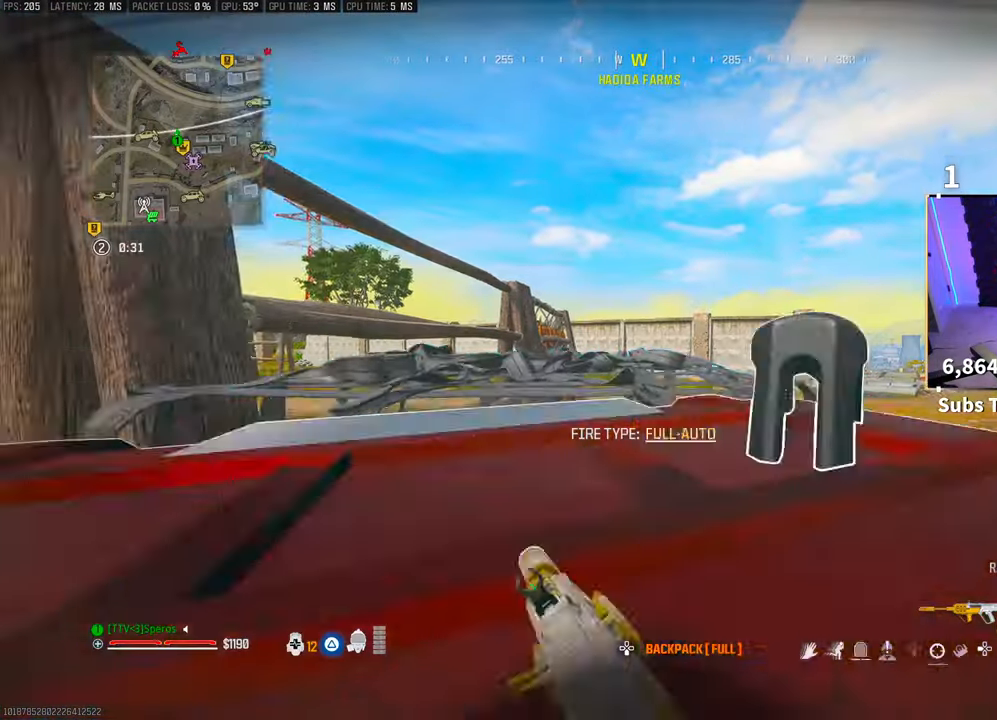
{"dt_ms": 500, "buttons": [], "left_stick": "down-left", "right_stick": "right", "events": [[150, "left_stick", "down-right"], [150, "right_stick", "down-right"], [383, "left_stick", "center"], [450, "left_stick", "down-left"], [500, "right_stick", "right"]]}
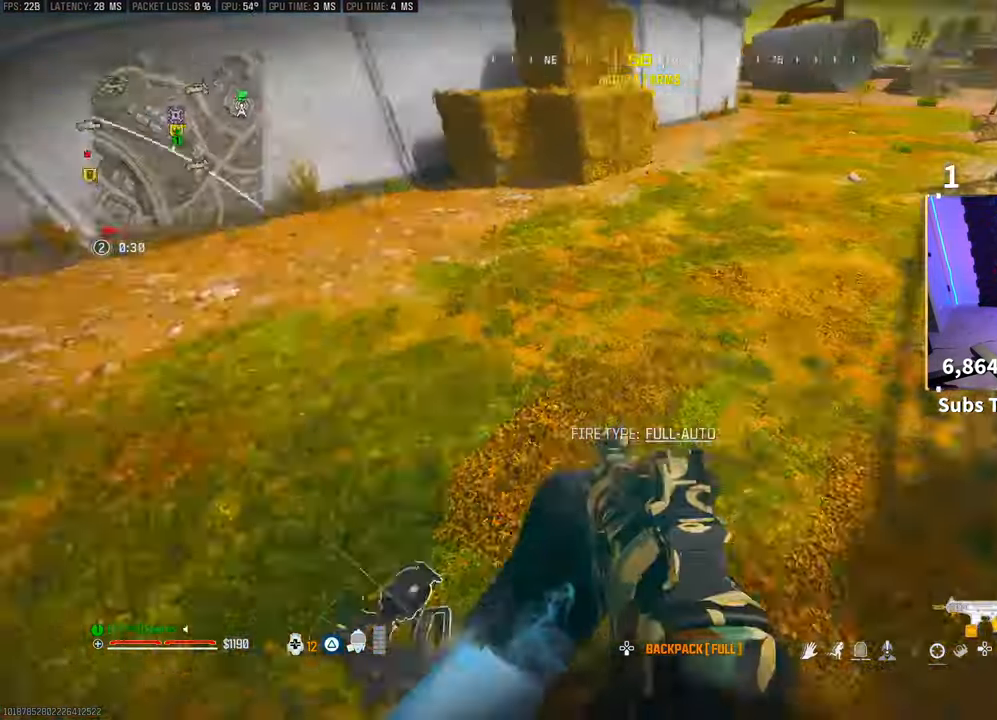
{"dt_ms": 500, "buttons": ["TRIANGLE"], "left_stick": "center", "right_stick": "center", "events": [[100, "right_stick", "center"], [200, "TRIANGLE", "down"], [250, "TRIANGLE", "up"], [333, "TRIANGLE", "down"], [400, "TRIANGLE", "up"], [450, "TRIANGLE", "down"], [500, "left_stick", "center"]]}
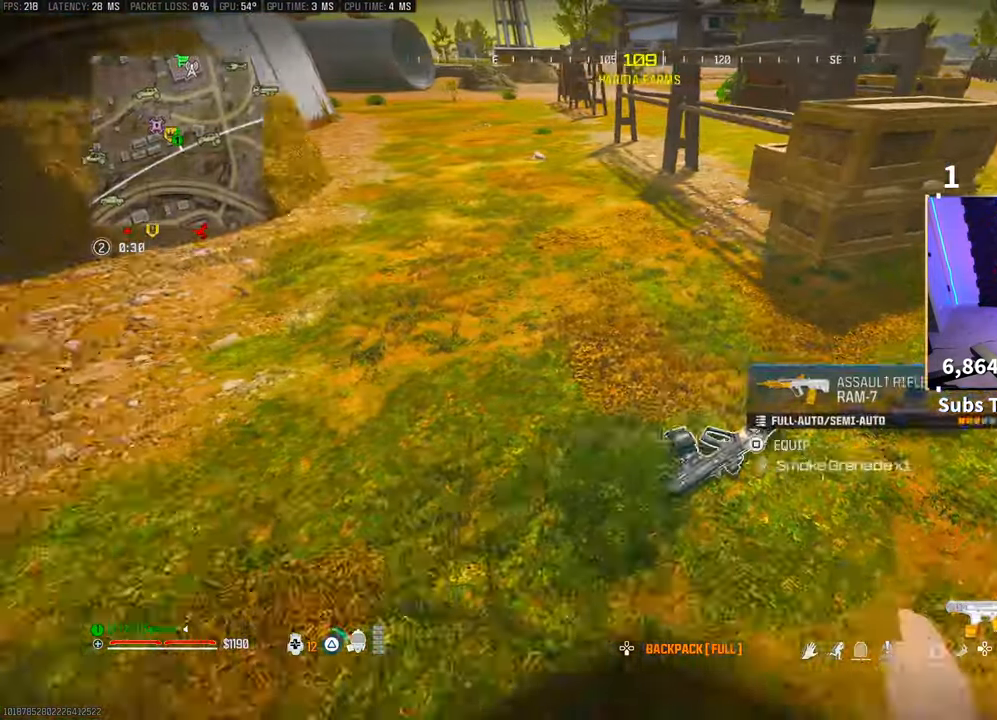
{"dt_ms": 500, "buttons": [], "left_stick": "center", "right_stick": "center", "events": [[50, "TRIANGLE", "up"], [133, "TRIANGLE", "down"], [200, "TRIANGLE", "up"]]}
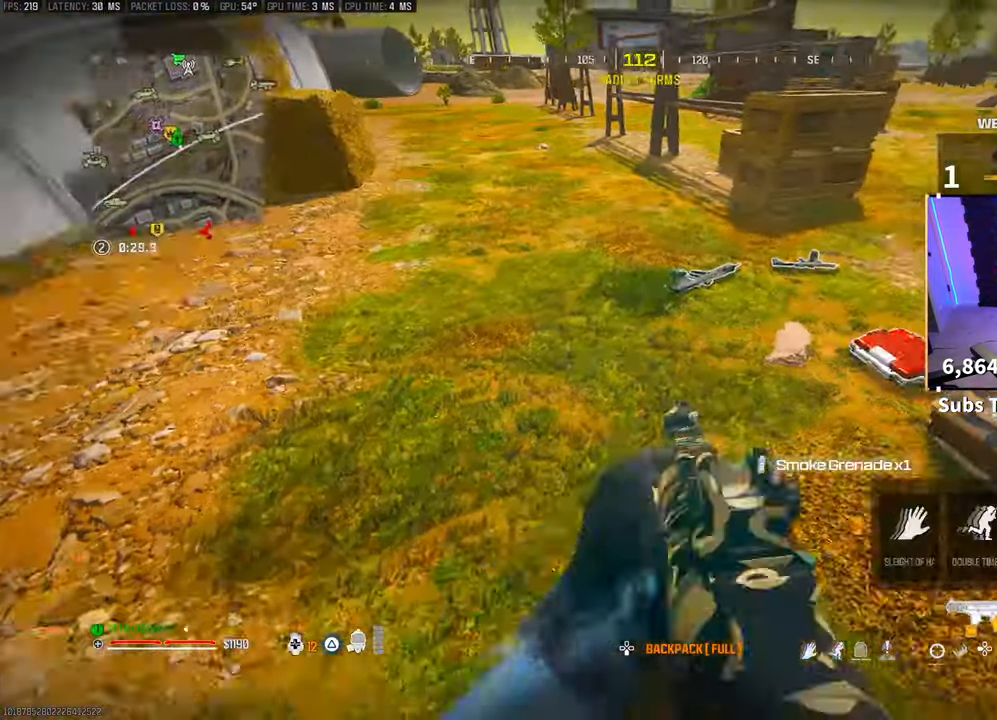
{"dt_ms": 500, "buttons": ["R3"], "left_stick": "up", "right_stick": "center", "events": [[100, "L3", "down"], [100, "left_stick", "up"], [233, "L3", "up"], [283, "right_stick", "left"], [433, "right_stick", "center"], [483, "R3", "down"]]}
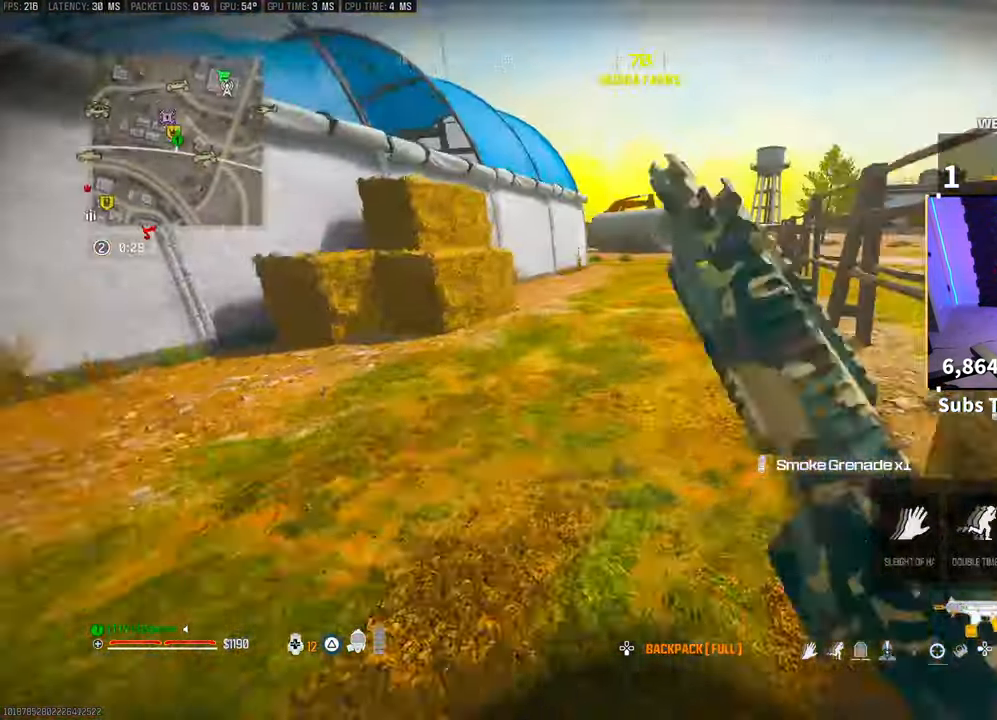
{"dt_ms": 500, "buttons": [], "left_stick": "up", "right_stick": "up-left", "events": [[100, "R3", "up"], [150, "R3", "down"], [200, "CROSS", "down"], [283, "R3", "up"], [350, "CROSS", "up"], [350, "right_stick", "up-left"]]}
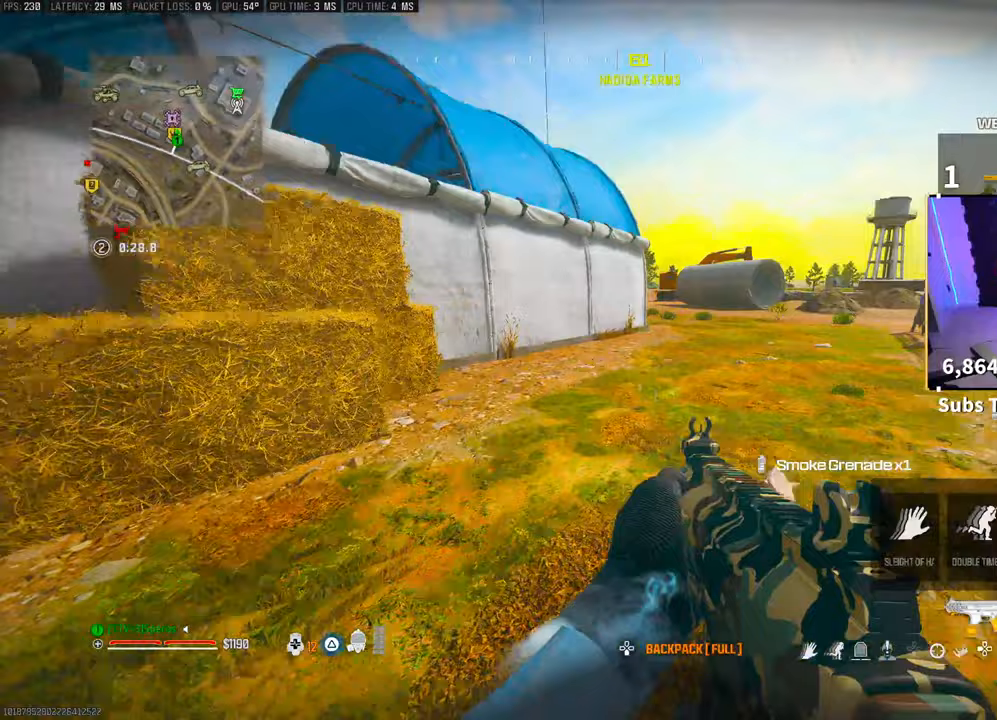
{"dt_ms": 500, "buttons": ["R3"], "left_stick": "up", "right_stick": "center", "events": [[33, "L3", "down"], [50, "right_stick", "center"], [100, "CROSS", "down"], [150, "L3", "up"], [150, "TRIANGLE", "down"], [233, "TRIANGLE", "up"], [250, "CROSS", "up"], [300, "TRIANGLE", "down"], [350, "TRIANGLE", "up"], [500, "R3", "down"]]}
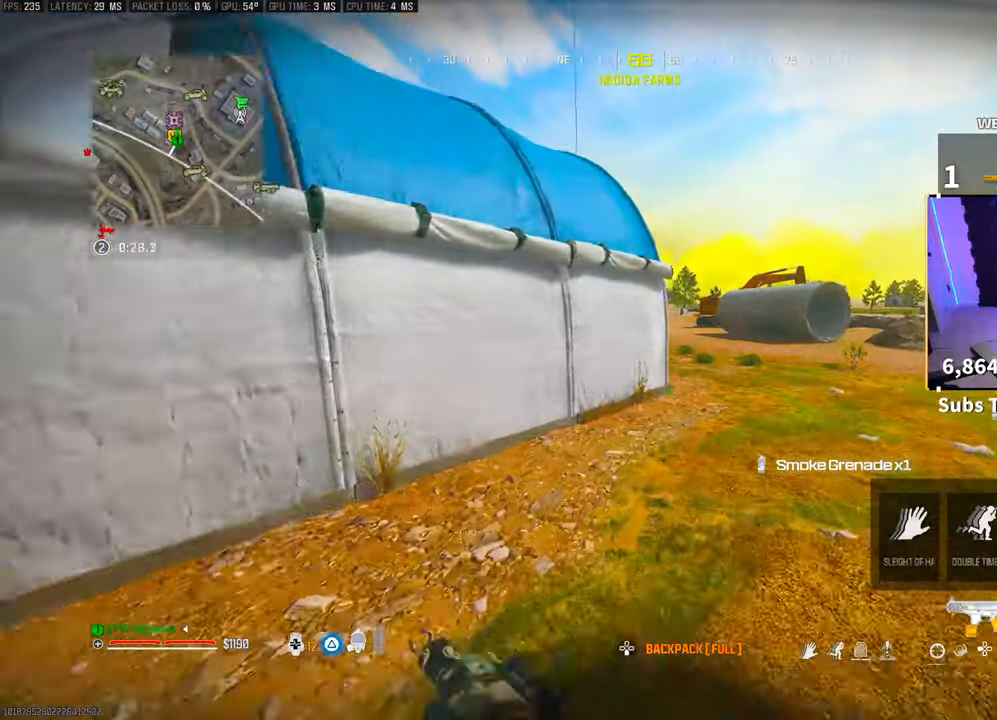
{"dt_ms": 500, "buttons": [], "left_stick": "up", "right_stick": "center", "events": [[200, "R3", "up"]]}
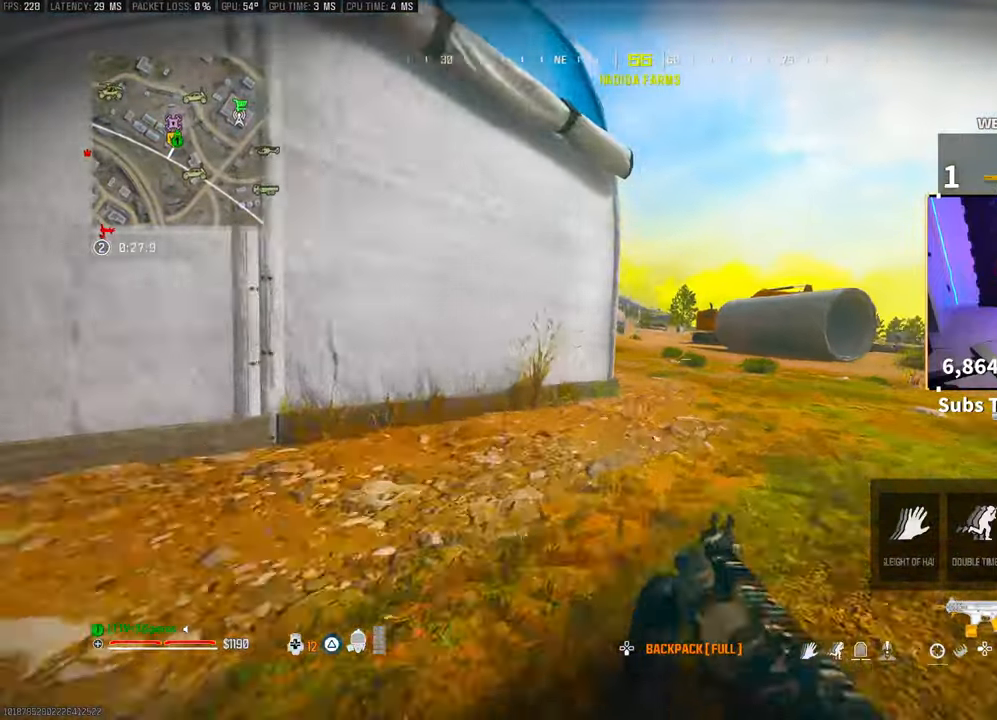
{"dt_ms": 500, "buttons": ["CROSS", "L2"], "left_stick": "up", "right_stick": "center", "events": [[50, "CROSS", "down"], [200, "CROSS", "up"], [333, "right_stick", "left"], [350, "L3", "down"], [433, "CROSS", "down"], [450, "L2", "down"], [450, "L3", "up"], [483, "right_stick", "center"]]}
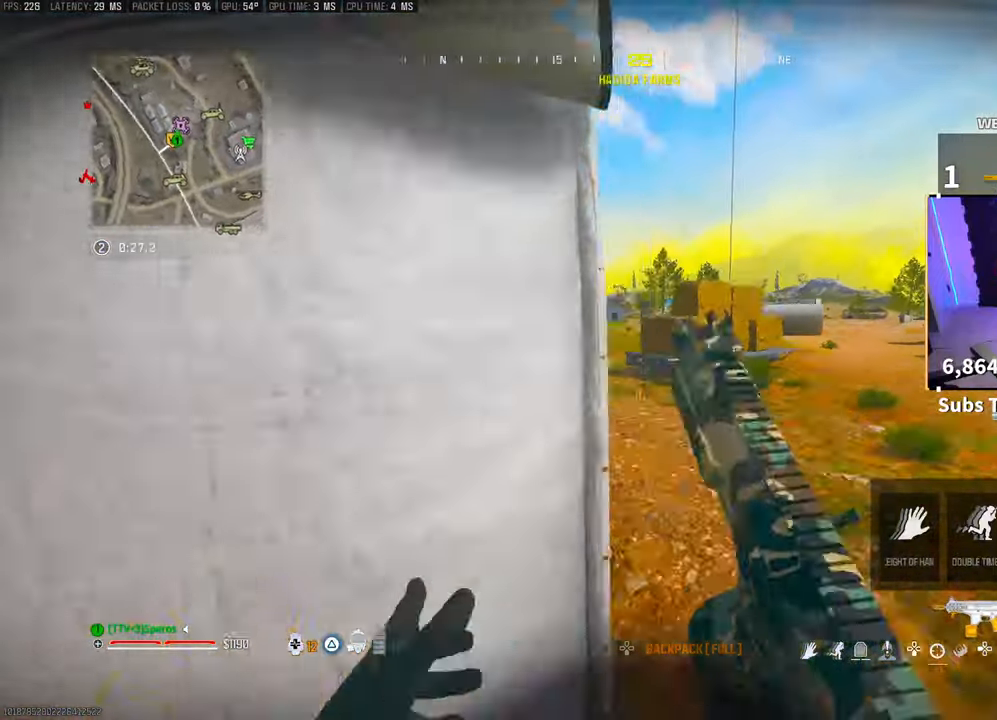
{"dt_ms": 500, "buttons": ["L3"], "left_stick": "up", "right_stick": "right", "events": [[100, "CROSS", "up"], [300, "L2", "up"], [433, "right_stick", "right"], [500, "L3", "down"]]}
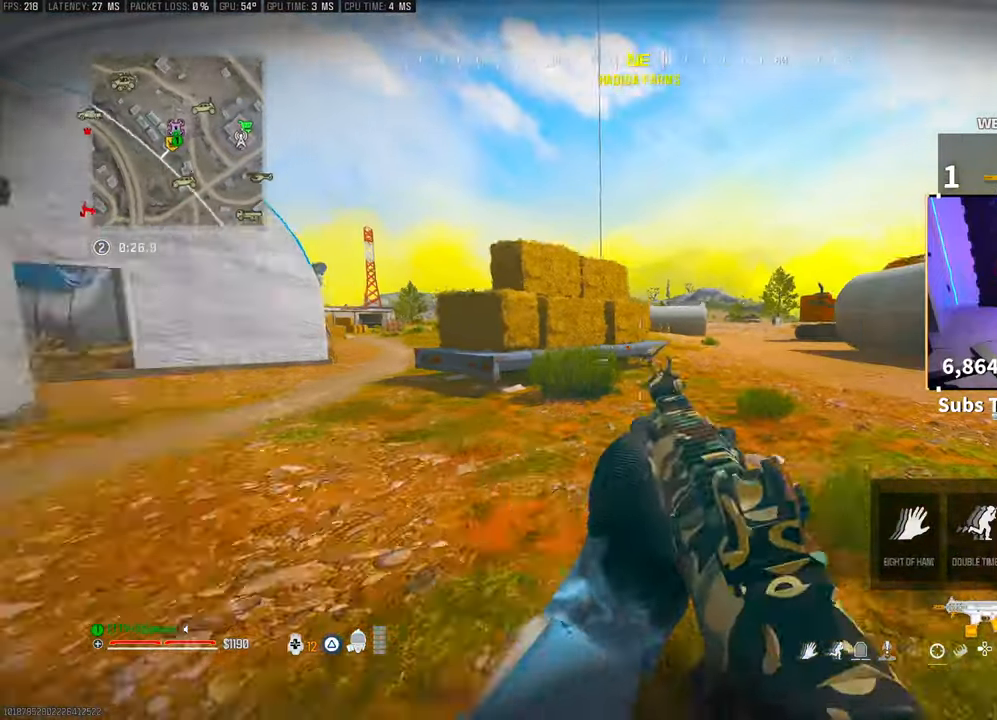
{"dt_ms": 500, "buttons": ["R3"], "left_stick": "up", "right_stick": "center", "events": [[50, "right_stick", "center"], [133, "L3", "up"], [133, "TRIANGLE", "down"], [200, "L3", "down"], [200, "TRIANGLE", "up"], [250, "TRIANGLE", "down"], [300, "L3", "up"], [300, "TRIANGLE", "up"], [350, "L3", "down"], [483, "L3", "up"], [500, "R3", "down"]]}
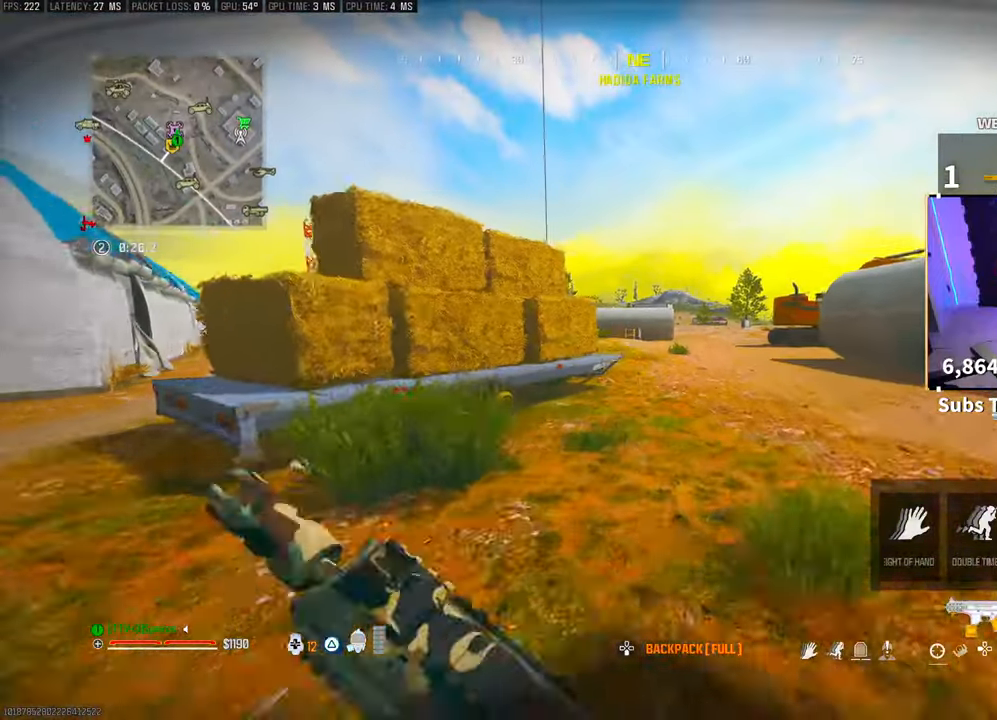
{"dt_ms": 500, "buttons": ["L3"], "left_stick": "up", "right_stick": "center", "events": [[133, "R3", "up"], [250, "R3", "down"], [383, "CROSS", "down"], [400, "R3", "up"], [450, "L3", "down"], [500, "CROSS", "up"]]}
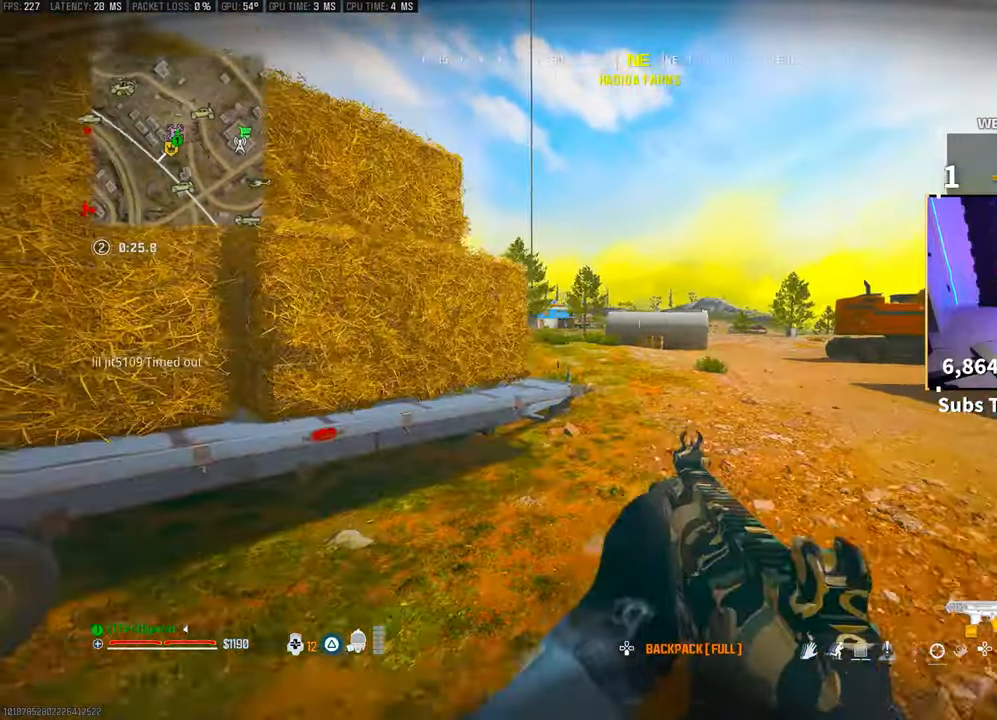
{"dt_ms": 500, "buttons": [], "left_stick": "up", "right_stick": "center", "events": [[83, "L3", "up"], [133, "L3", "down"], [150, "TRIANGLE", "down"], [233, "TRIANGLE", "up"], [250, "L3", "up"], [300, "L3", "down"], [300, "TRIANGLE", "down"], [350, "TRIANGLE", "up"], [400, "L3", "up"], [433, "TRIANGLE", "down"], [483, "TRIANGLE", "up"]]}
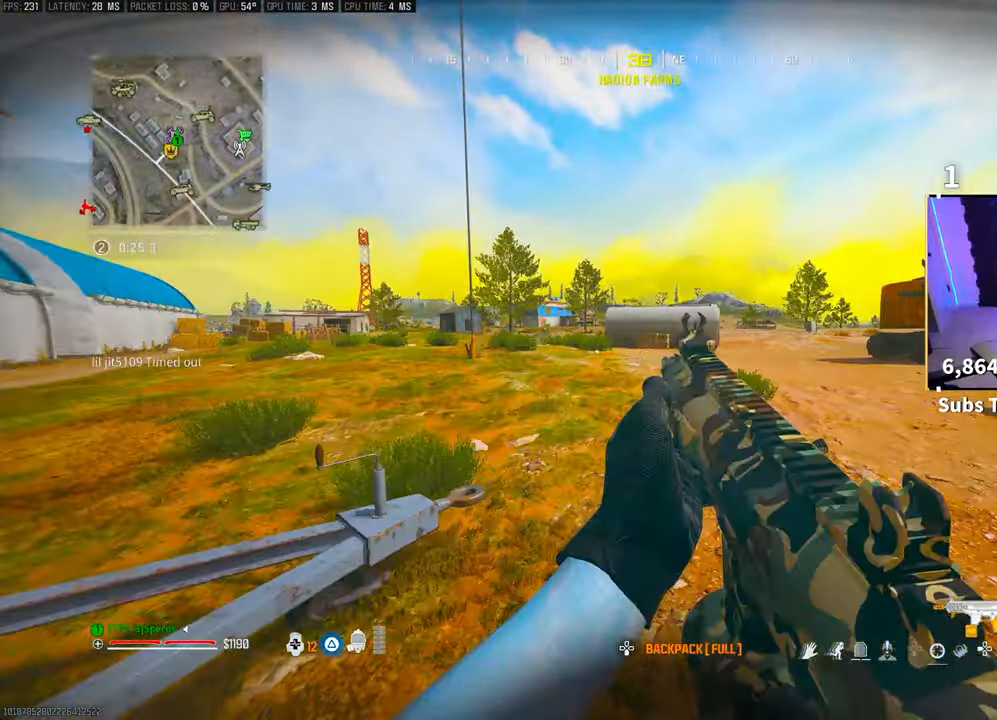
{"dt_ms": 1000, "buttons": [], "left_stick": "center", "right_stick": "center"}
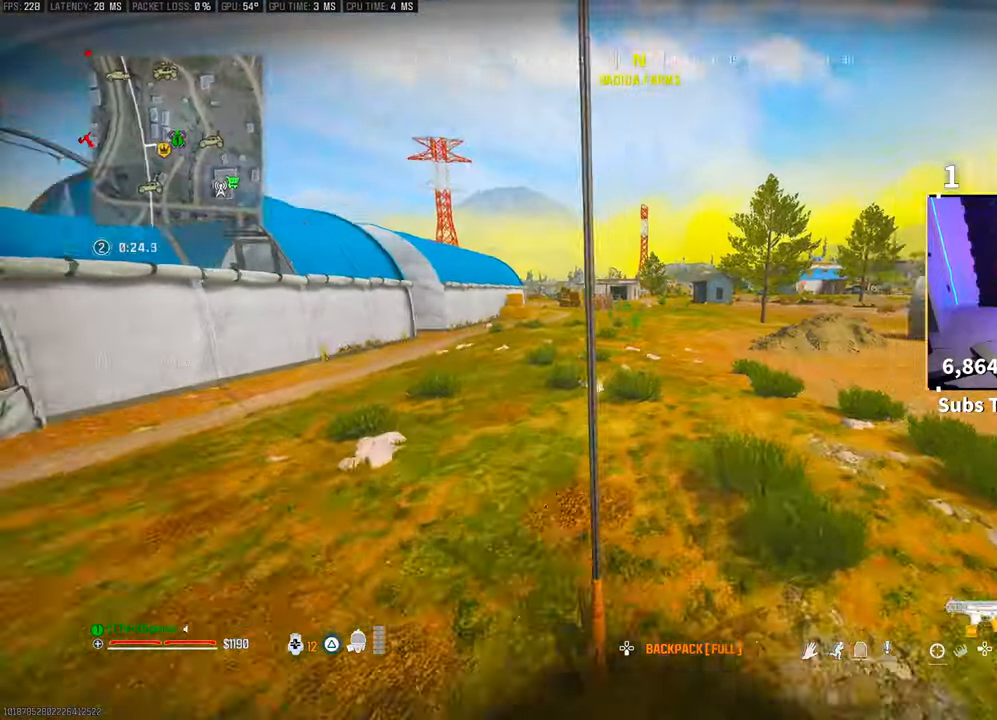
{"dt_ms": 500, "buttons": [], "left_stick": "center", "right_stick": "center", "events": [[83, "SQUARE", "down"], [133, "right_stick", "up"], [150, "left_stick", "down-left"], [183, "SQUARE", "up"], [233, "SQUARE", "down"], [350, "SQUARE", "up"], [350, "right_stick", "center"], [433, "left_stick", "center"]]}
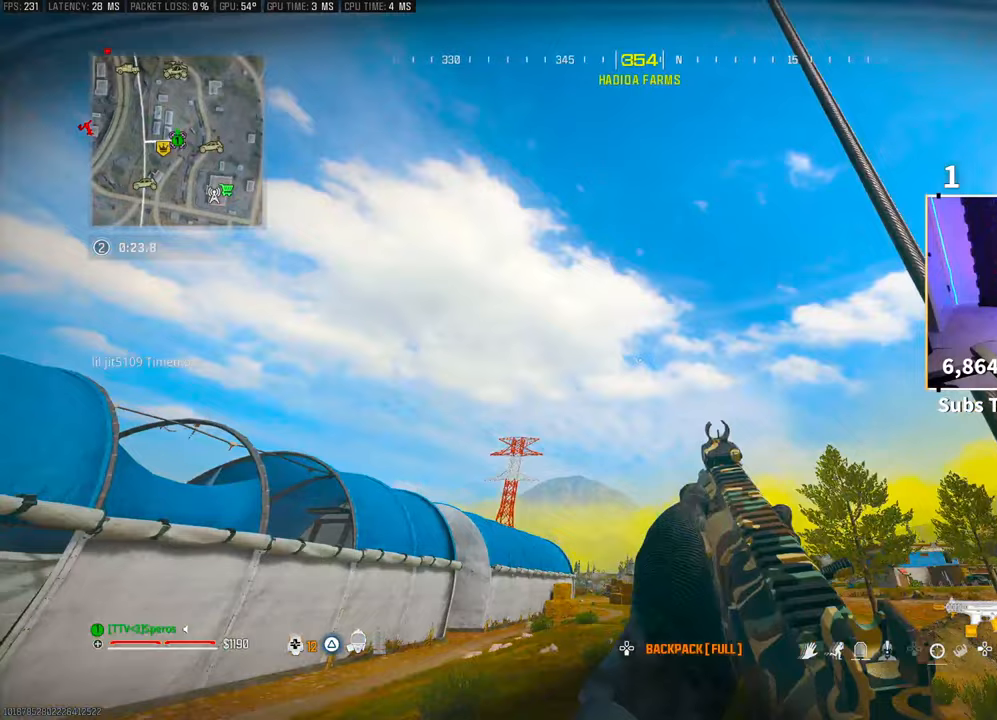
{"dt_ms": 500, "buttons": ["SQUARE"], "left_stick": "up", "right_stick": "center", "events": [[283, "CROSS", "down"], [350, "left_stick", "up-right"], [400, "CIRCLE", "down"], [400, "CROSS", "up"], [450, "CIRCLE", "up"], [450, "SQUARE", "down"], [450, "left_stick", "up"]]}
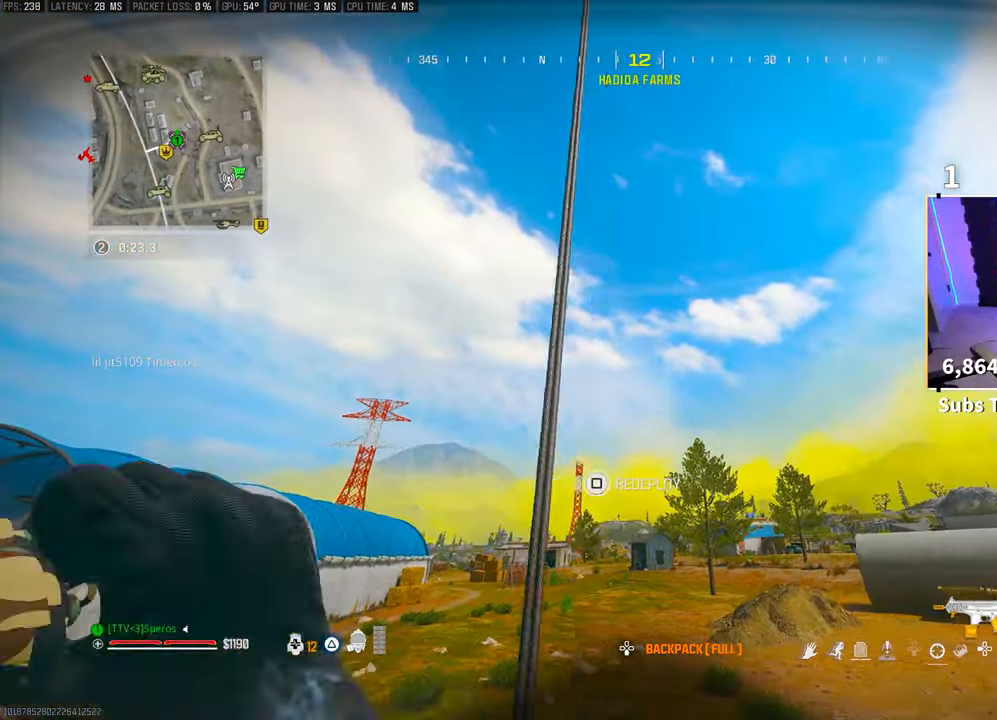
{"dt_ms": 500, "buttons": ["SQUARE"], "left_stick": "up-left", "right_stick": "center"}
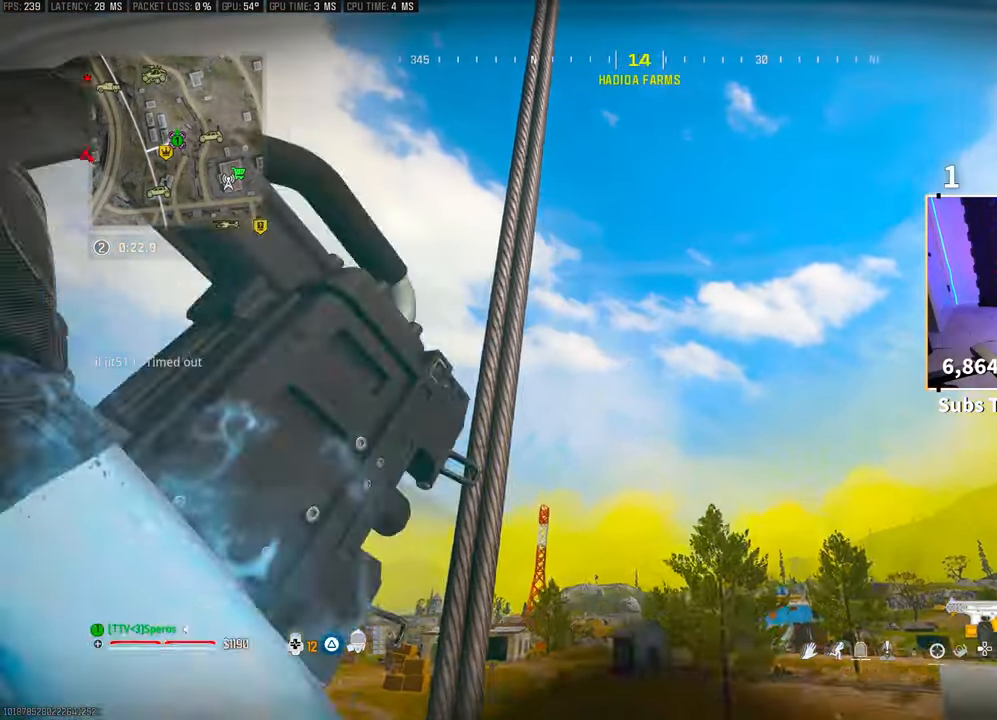
{"dt_ms": 500, "buttons": [], "left_stick": "center", "right_stick": "down-right", "events": [[50, "SQUARE", "up"], [100, "SQUARE", "down"], [100, "left_stick", "center"], [100, "right_stick", "down-left"], [200, "SQUARE", "up"], [300, "right_stick", "center"], [450, "right_stick", "down-right"]]}
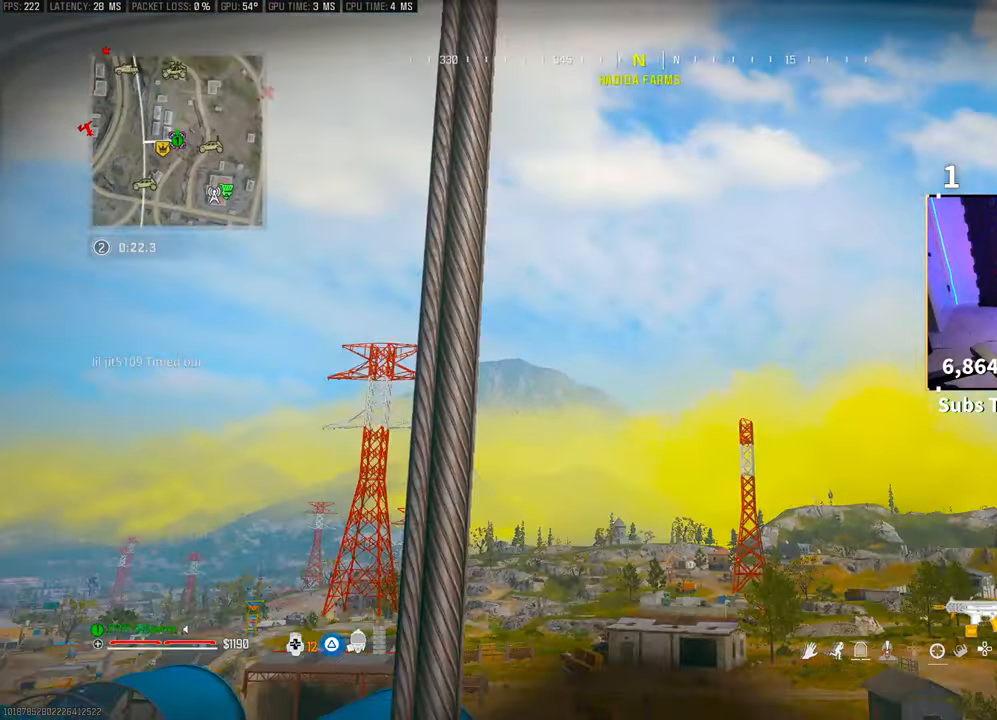
{"dt_ms": 500, "buttons": [], "left_stick": "up", "right_stick": "center", "events": [[150, "right_stick", "center"], [300, "left_stick", "up"]]}
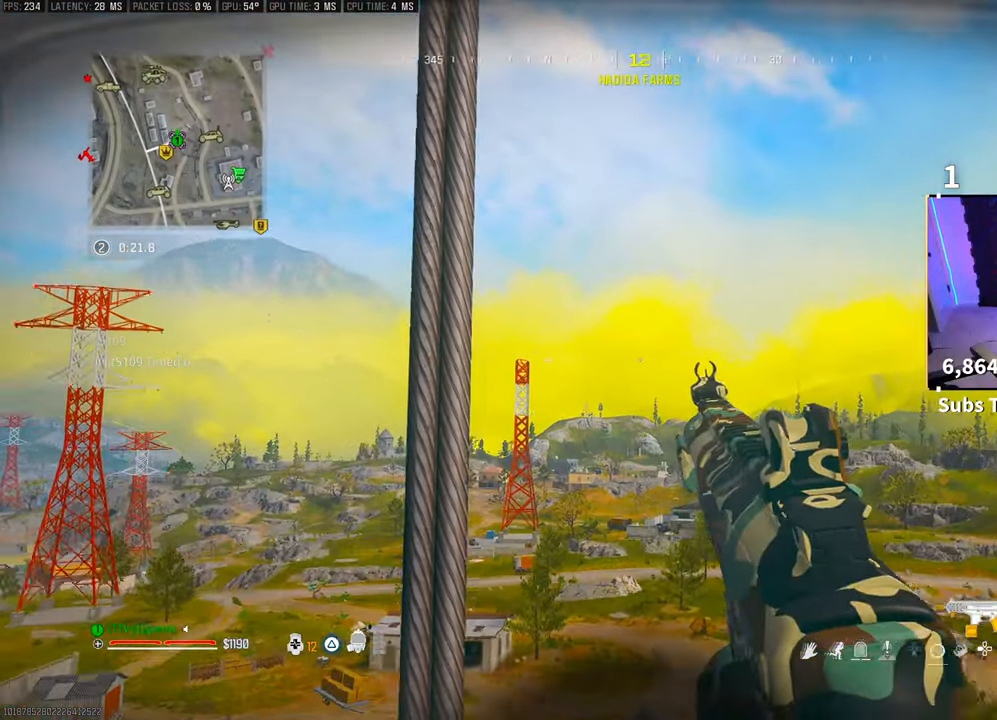
{"dt_ms": 500, "buttons": [], "left_stick": "up", "right_stick": "center", "events": []}
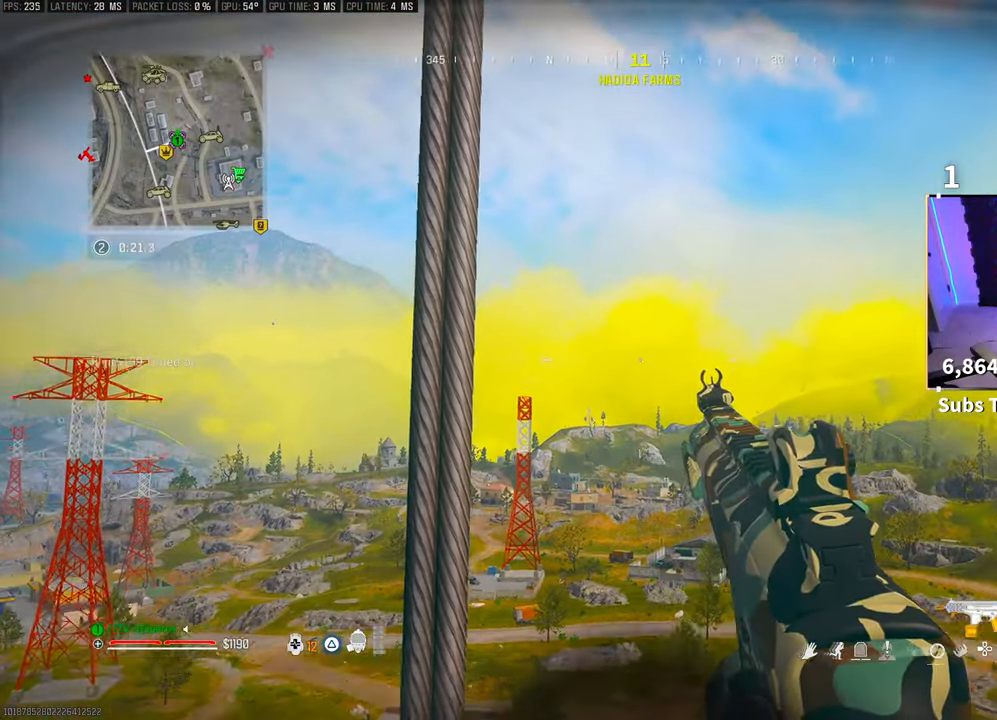
{"dt_ms": 500, "buttons": [], "left_stick": "up", "right_stick": "center", "events": [[250, "left_stick", "center"], [400, "left_stick", "up"]]}
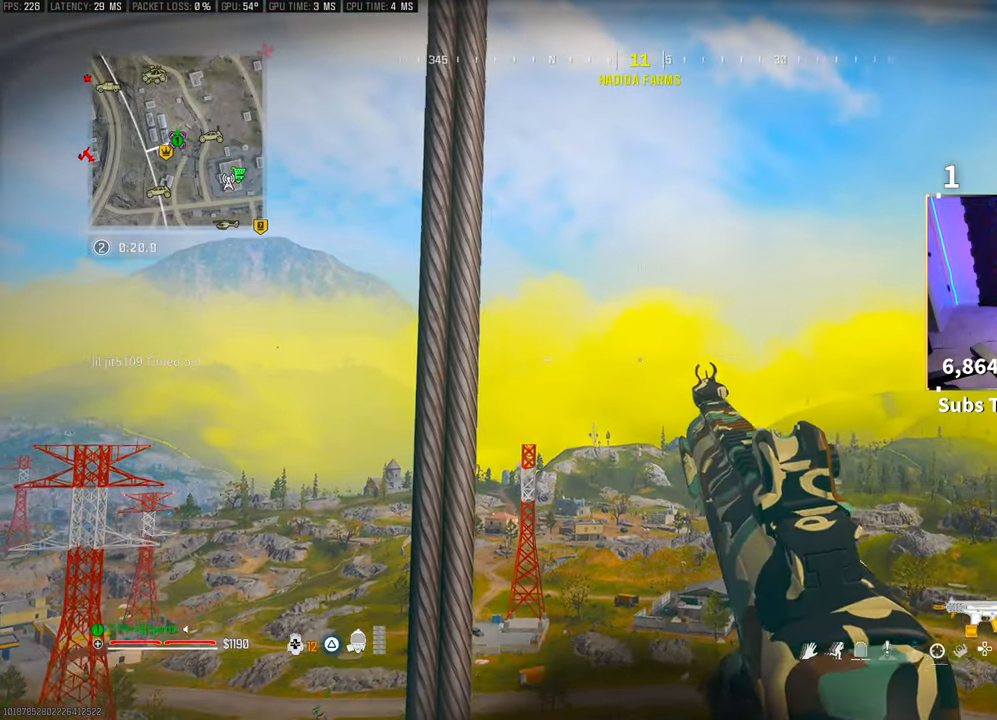
{"dt_ms": 500, "buttons": [], "left_stick": "up", "right_stick": "center", "events": []}
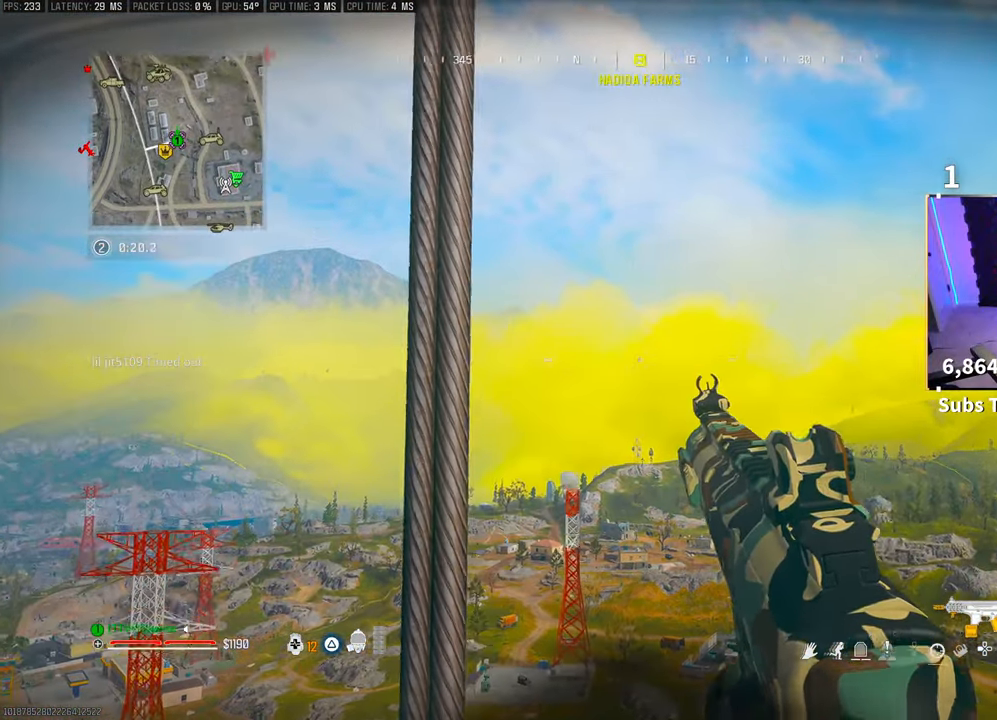
{"dt_ms": 500, "buttons": [], "left_stick": "up", "right_stick": "down", "events": [[450, "right_stick", "down"]]}
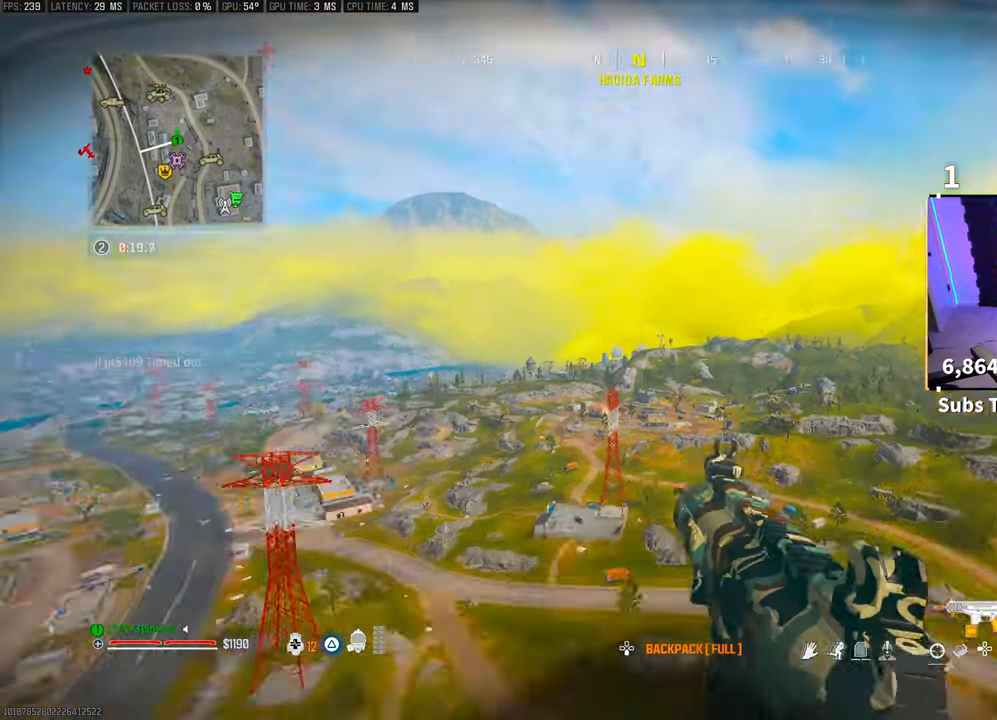
{"dt_ms": 500, "buttons": [], "left_stick": "up", "right_stick": "center", "events": [[133, "right_stick", "center"]]}
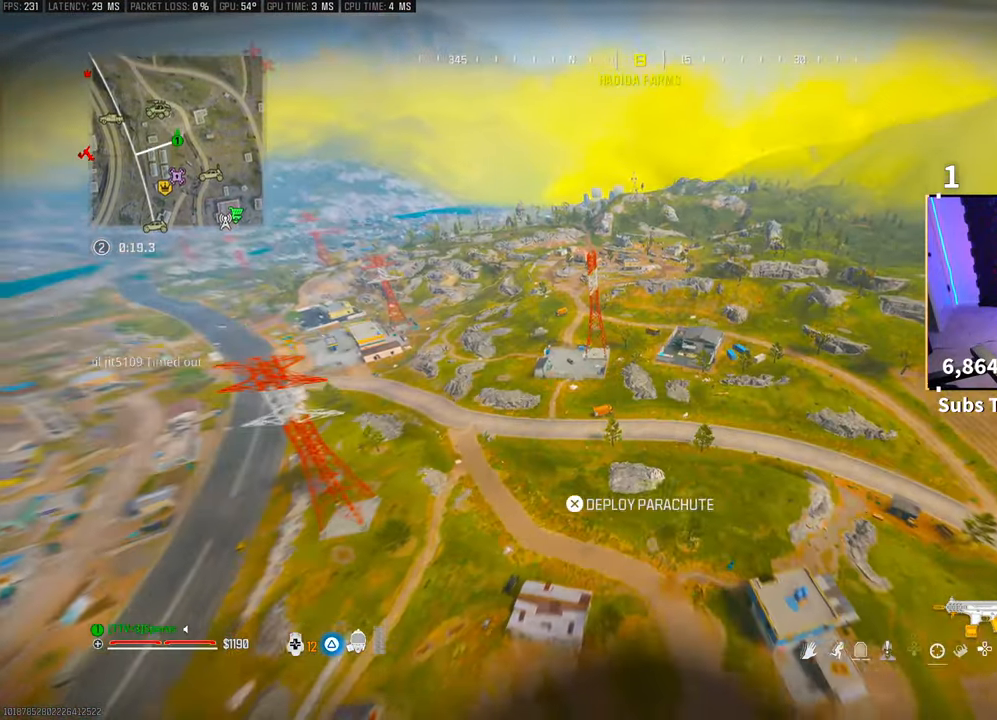
{"dt_ms": 500, "buttons": [], "left_stick": "up", "right_stick": "up", "events": [[500, "right_stick", "up"]]}
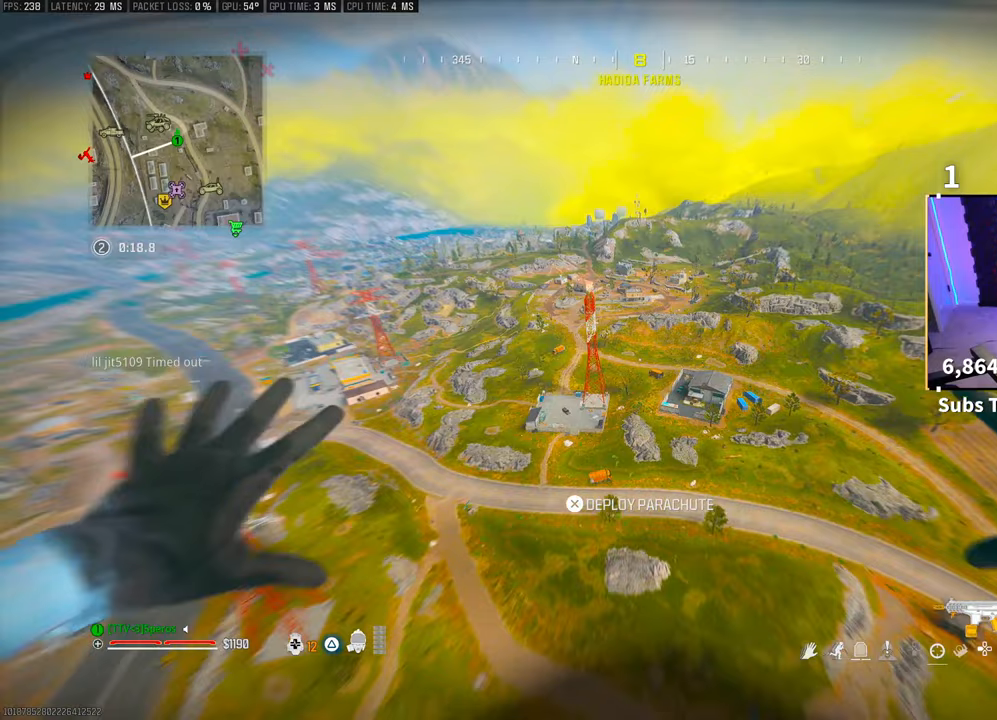
{"dt_ms": 500, "buttons": [], "left_stick": "up", "right_stick": "center", "events": [[500, "right_stick", "center"]]}
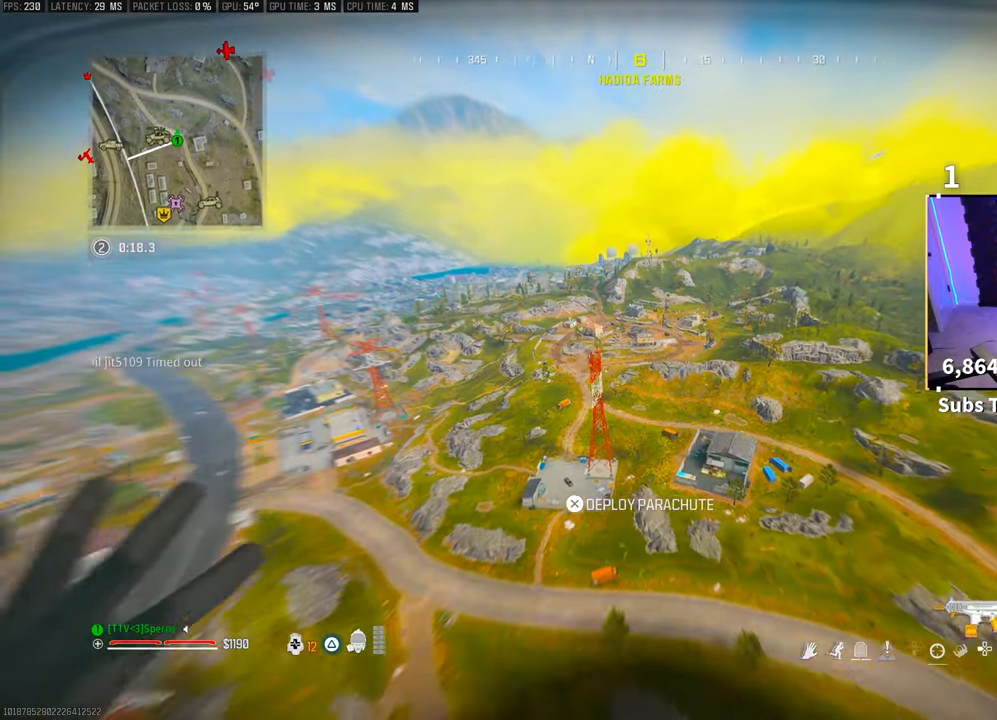
{"dt_ms": 500, "buttons": [], "left_stick": "up", "right_stick": "up-right", "events": [[350, "right_stick", "up-right"]]}
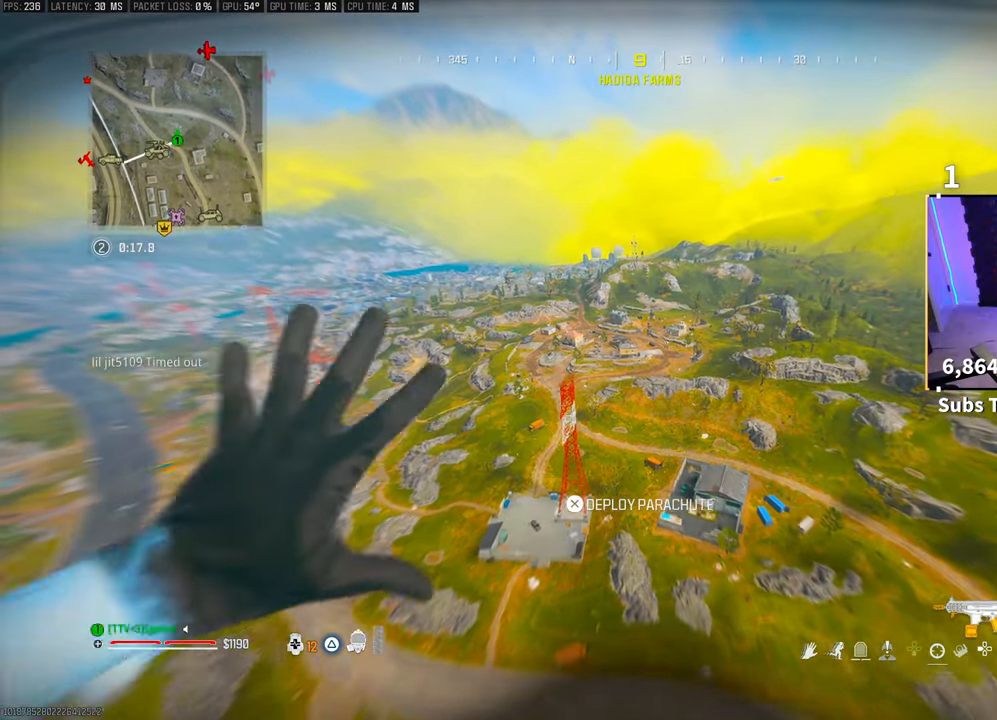
{"dt_ms": 500, "buttons": [], "left_stick": "up", "right_stick": "center", "events": [[50, "right_stick", "center"]]}